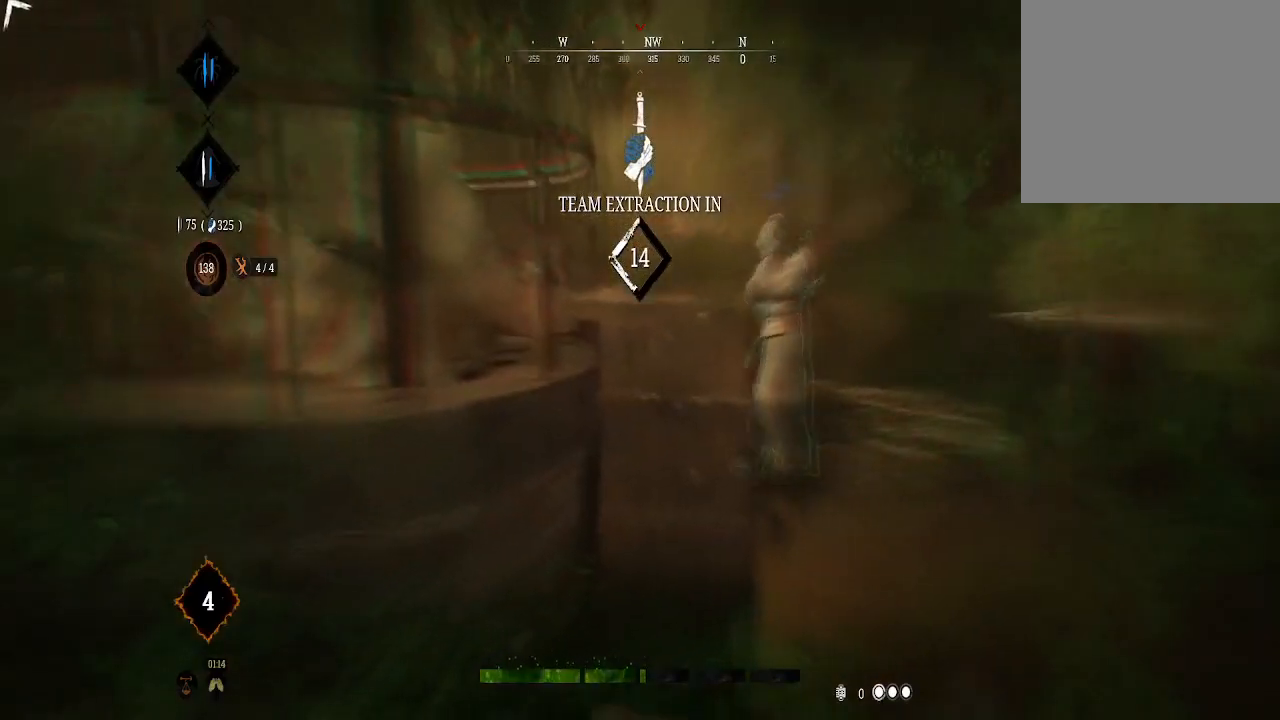
Gameplay with a controller (Xbox layout); each line is a JSON object with the inputs held at the frame after it. "events" lists button and stick changes between this image and that frame as [ms after this image, input, new state], when the widget could be followed in between.
{"buttons": ["R2"], "left_stick": "center", "right_stick": "center", "events": [[67, "right_stick", "left"], [167, "R2", "down"], [300, "right_stick", "center"]]}
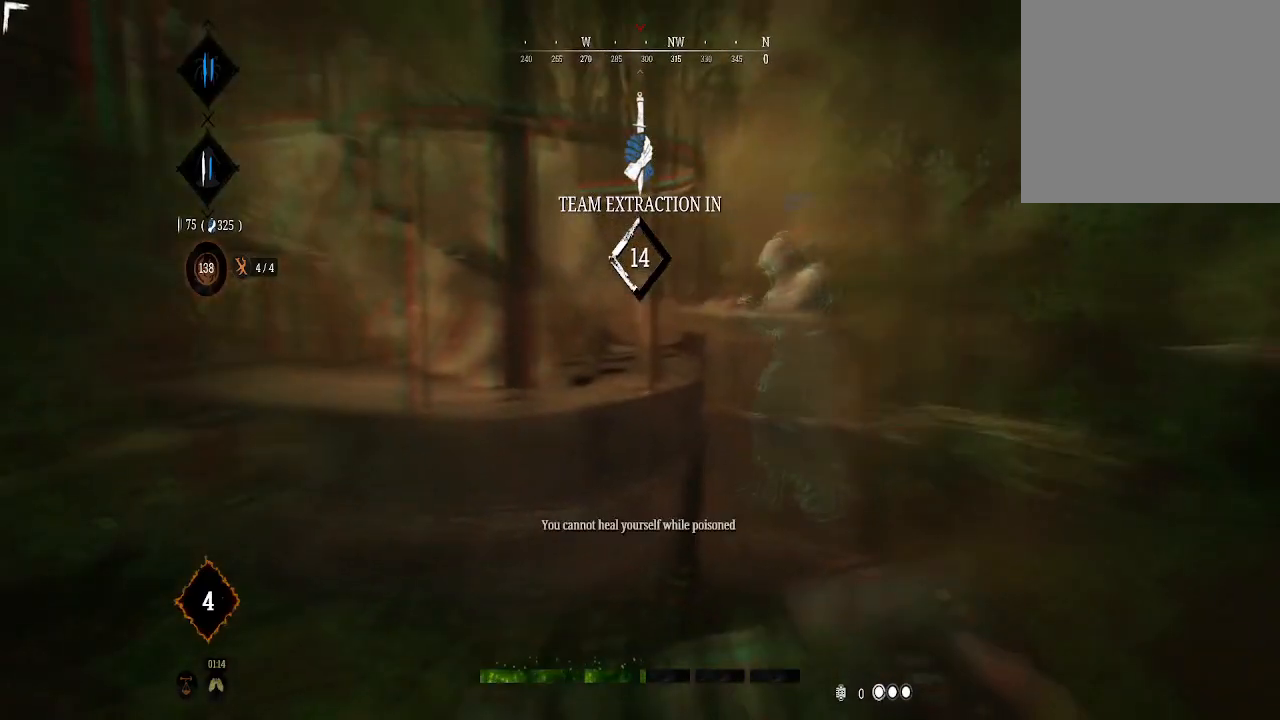
{"buttons": [], "left_stick": "center", "right_stick": "left", "events": [[67, "right_stick", "left"], [467, "R2", "up"]]}
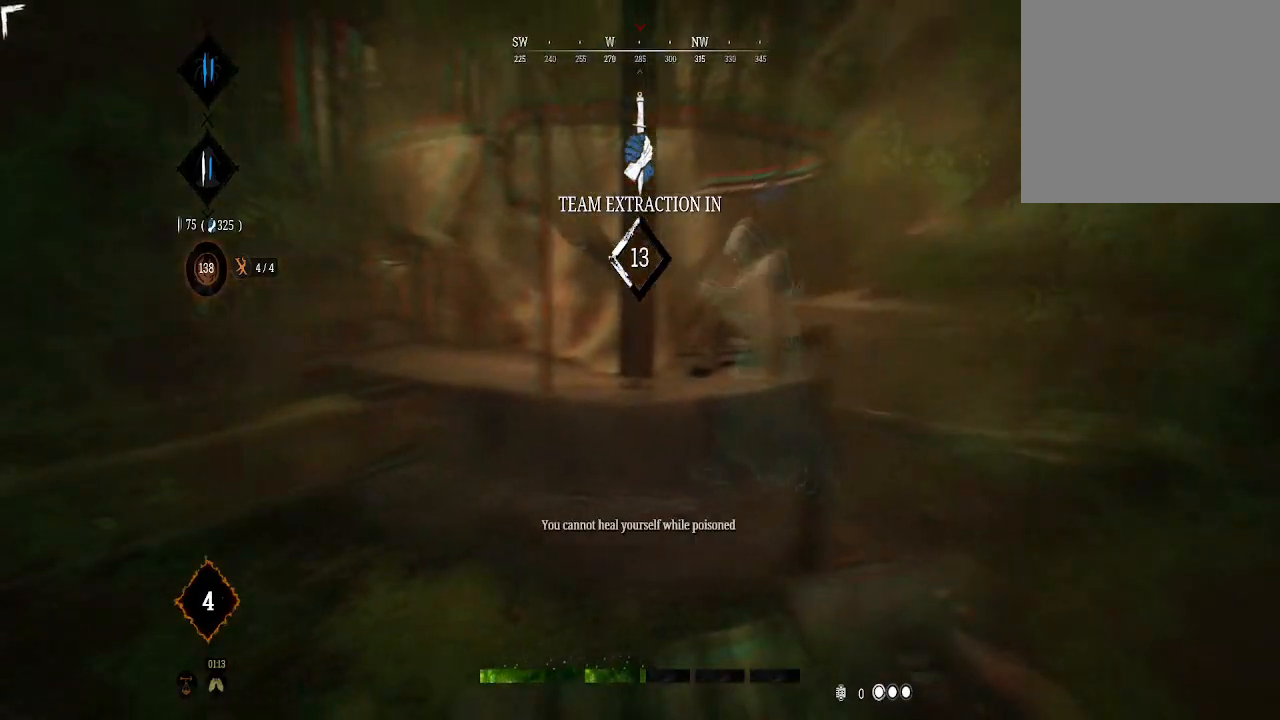
{"buttons": ["R2"], "left_stick": "center", "right_stick": "center", "events": [[67, "R2", "down"], [400, "right_stick", "center"]]}
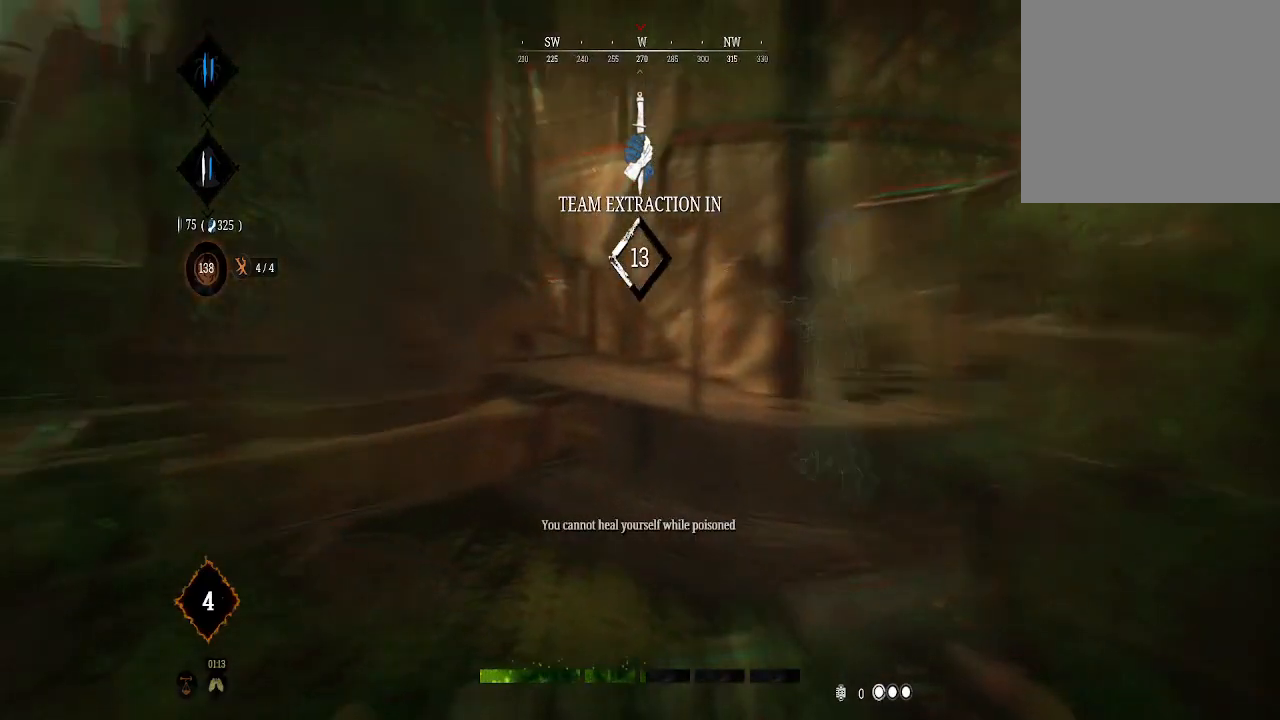
{"buttons": ["R2"], "left_stick": "right", "right_stick": "left", "events": [[233, "R2", "up"], [233, "right_stick", "left"], [300, "left_stick", "right"], [433, "R2", "down"]]}
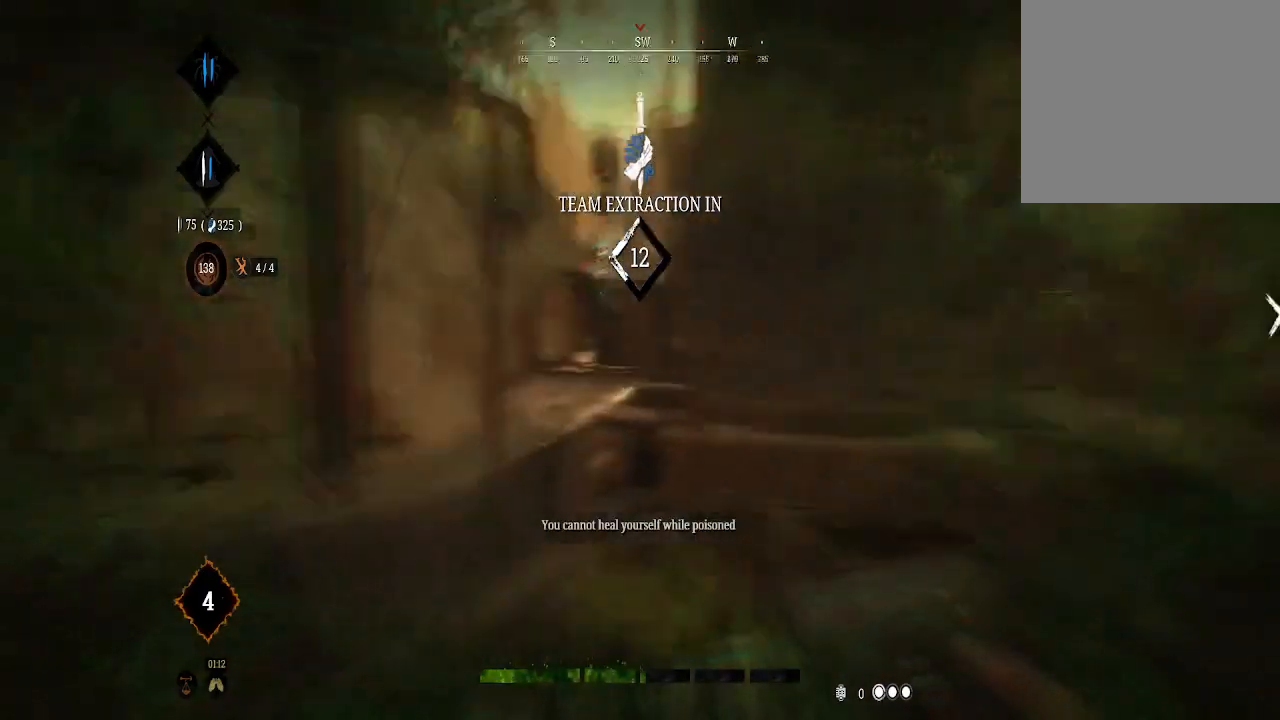
{"buttons": [], "left_stick": "up", "right_stick": "center", "events": [[67, "left_stick", "up"], [100, "right_stick", "center"], [167, "left_stick", "center"], [333, "R2", "up"], [400, "left_stick", "up"]]}
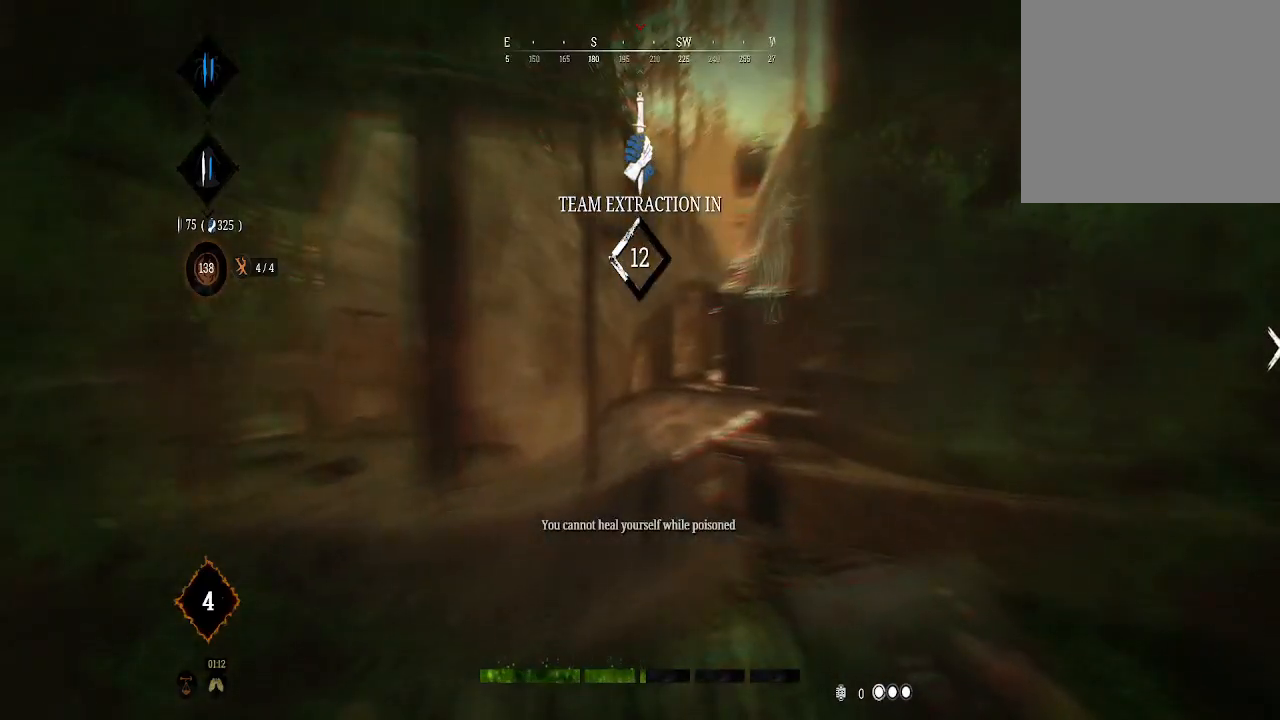
{"buttons": ["A"], "left_stick": "up", "right_stick": "center", "events": [[433, "A", "down"]]}
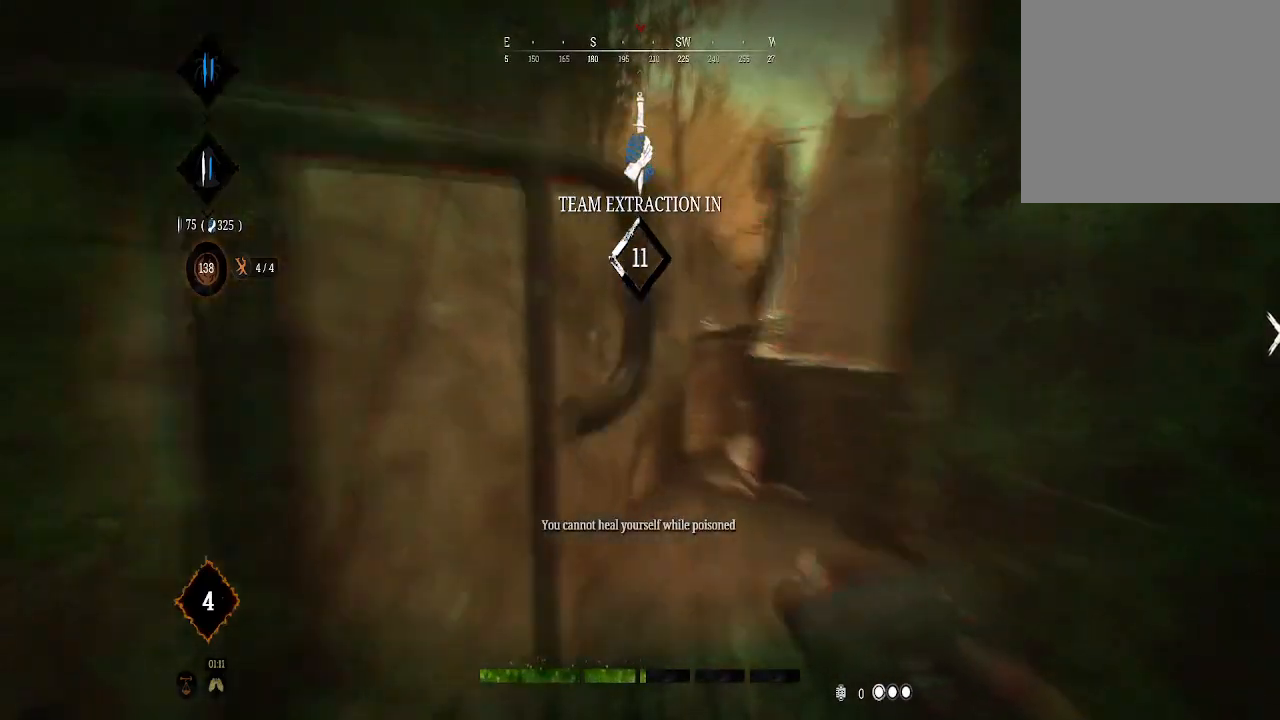
{"buttons": [], "left_stick": "up-left", "right_stick": "left", "events": [[67, "A", "up"], [133, "A", "down"], [133, "left_stick", "up-left"], [300, "A", "up"], [367, "right_stick", "left"]]}
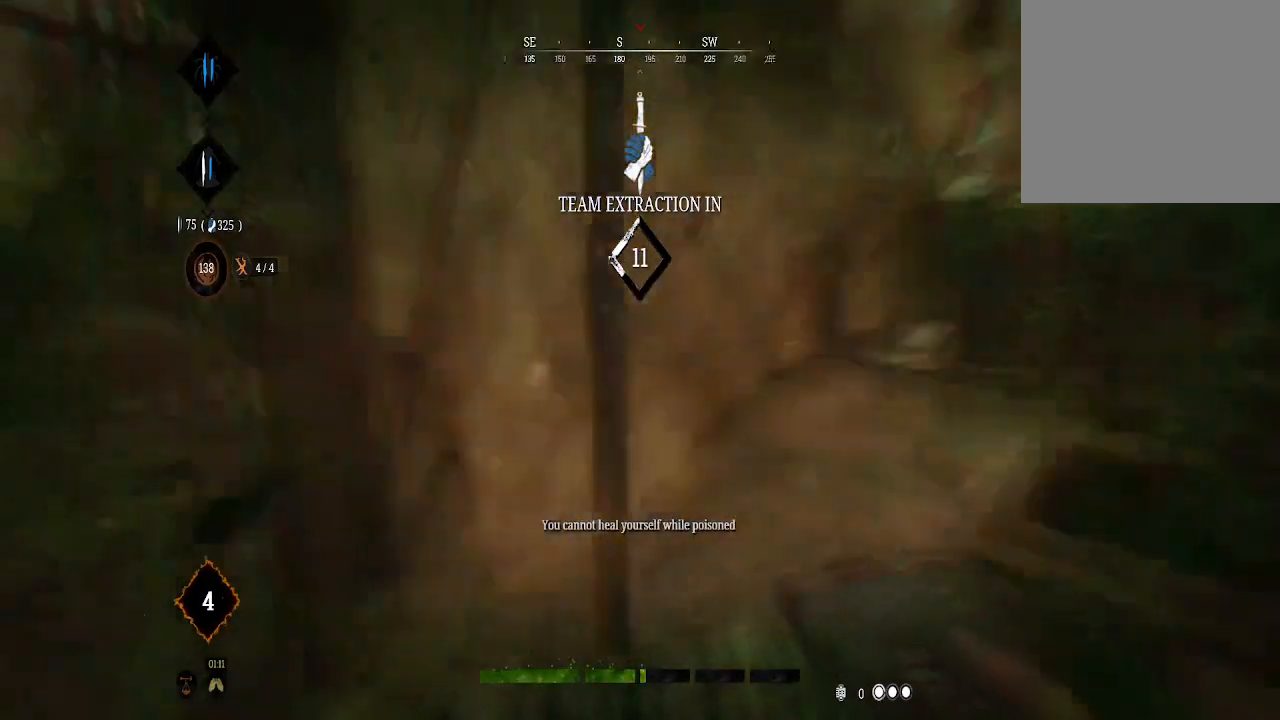
{"buttons": ["L3"], "left_stick": "up-left", "right_stick": "center", "events": [[267, "right_stick", "center"], [400, "L3", "down"]]}
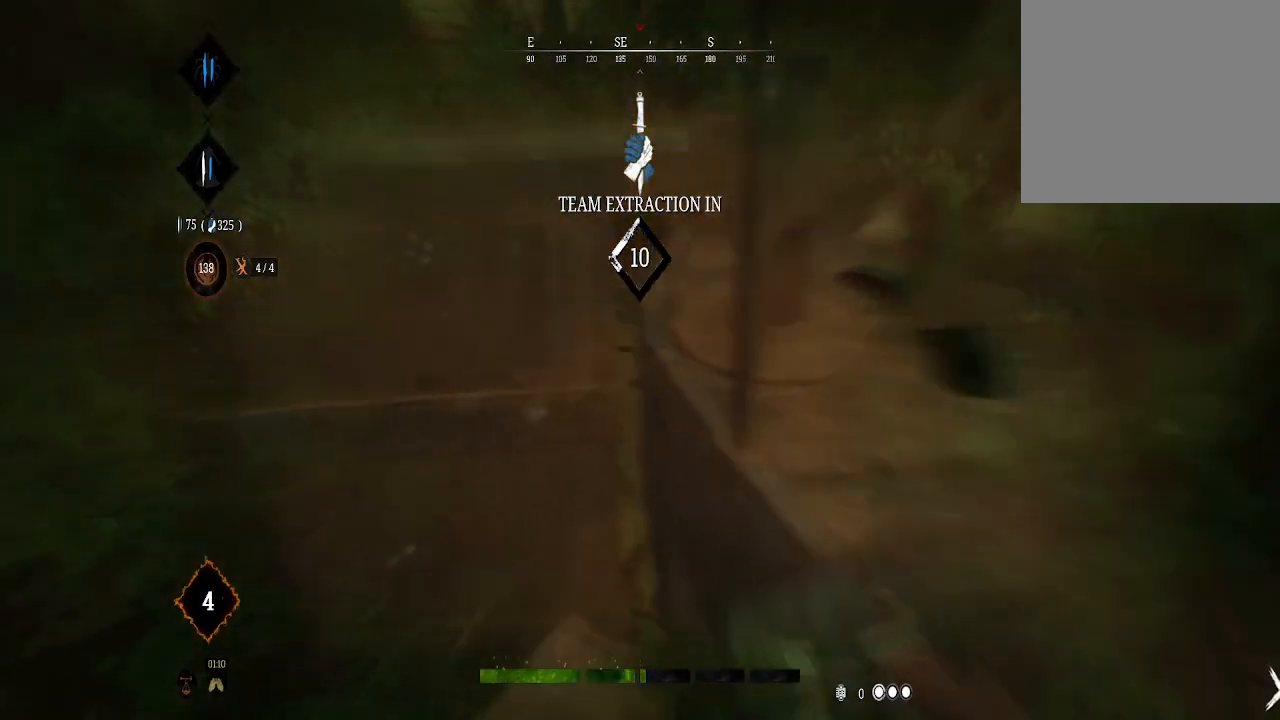
{"buttons": [], "left_stick": "up", "right_stick": "center", "events": [[67, "L3", "up"], [300, "A", "down"], [400, "A", "up"], [467, "left_stick", "up"]]}
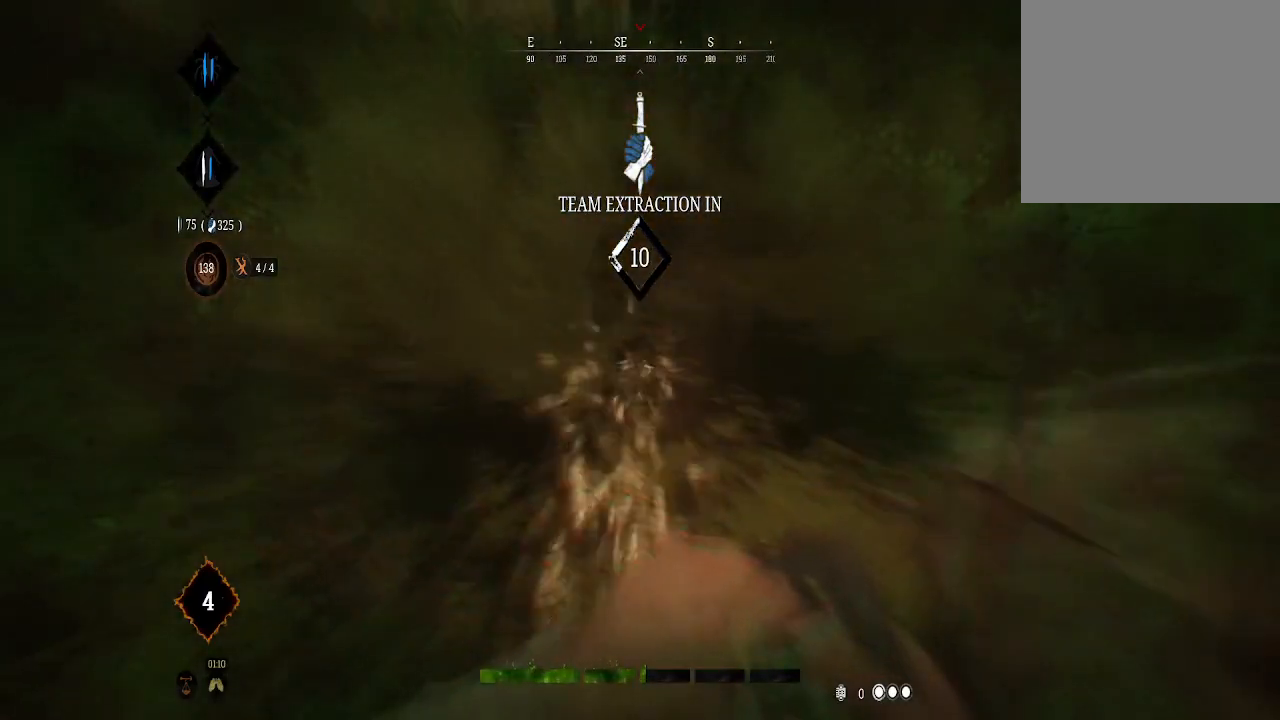
{"buttons": [], "left_stick": "down-left", "right_stick": "right", "events": [[167, "left_stick", "up-right"], [167, "right_stick", "right"], [367, "left_stick", "down-left"]]}
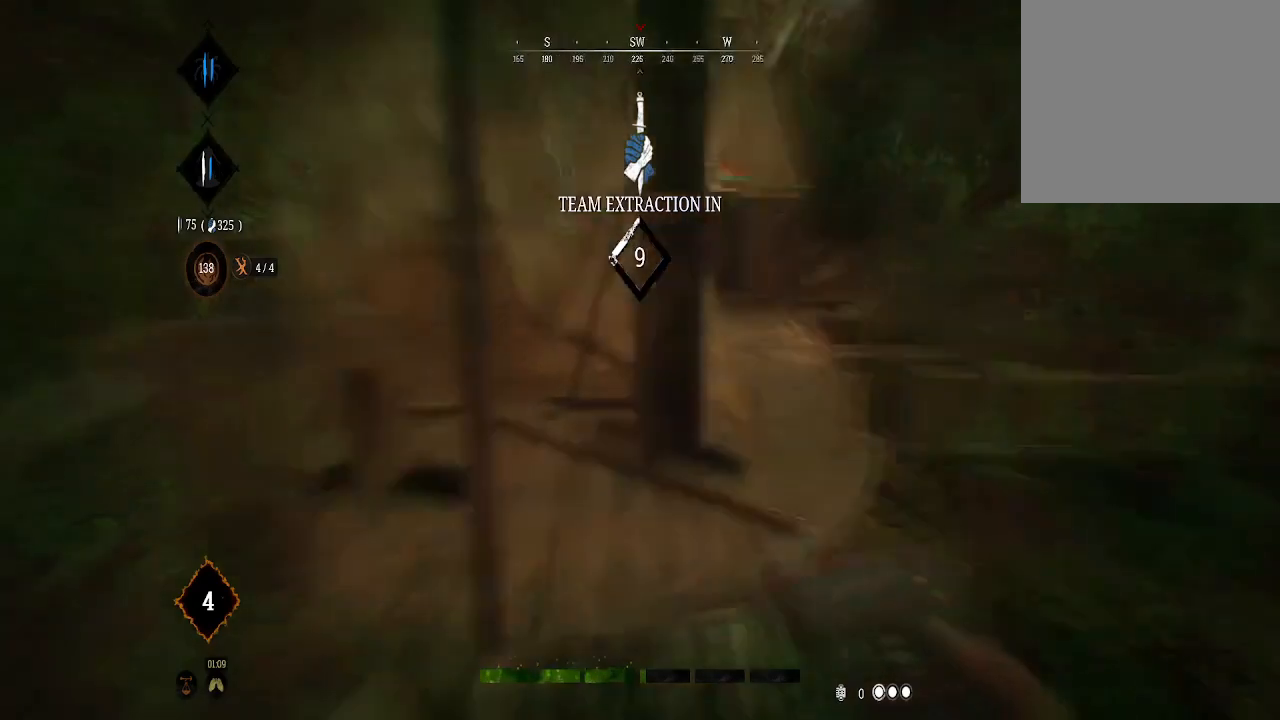
{"buttons": ["R2"], "left_stick": "down", "right_stick": "left", "events": [[67, "left_stick", "down-right"], [167, "R2", "down"], [167, "left_stick", "up-right"], [200, "right_stick", "center"], [433, "left_stick", "down-right"], [433, "right_stick", "left"], [500, "left_stick", "down"]]}
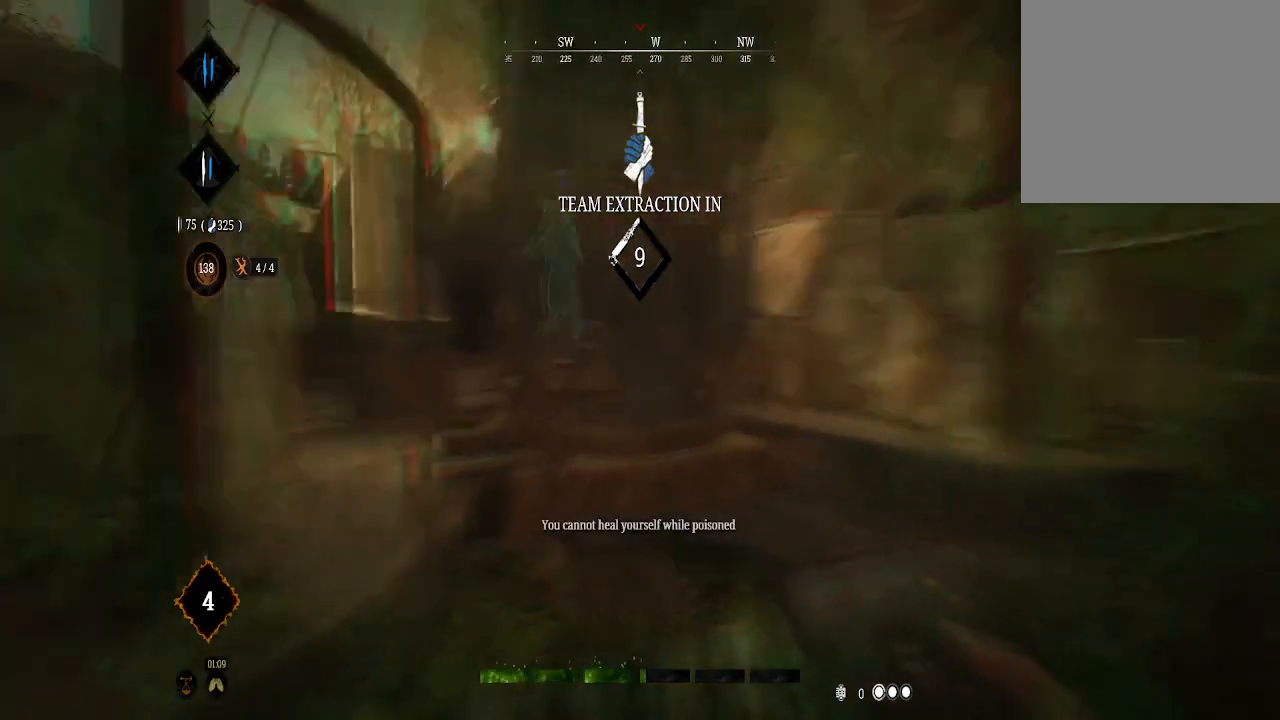
{"buttons": ["R2"], "left_stick": "down-left", "right_stick": "center", "events": [[200, "right_stick", "center"], [233, "R2", "up"], [433, "R2", "down"], [433, "left_stick", "down-left"]]}
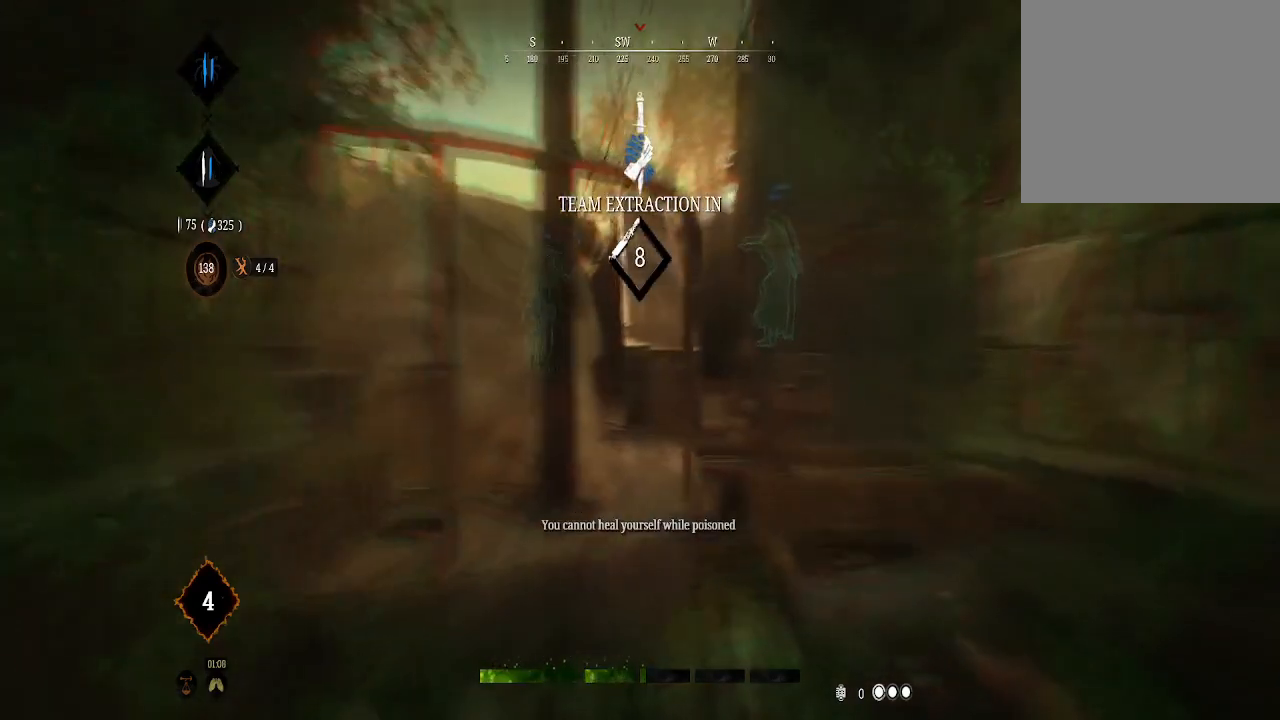
{"buttons": [], "left_stick": "center", "right_stick": "center", "events": [[200, "left_stick", "left"], [400, "R2", "up"], [400, "left_stick", "center"]]}
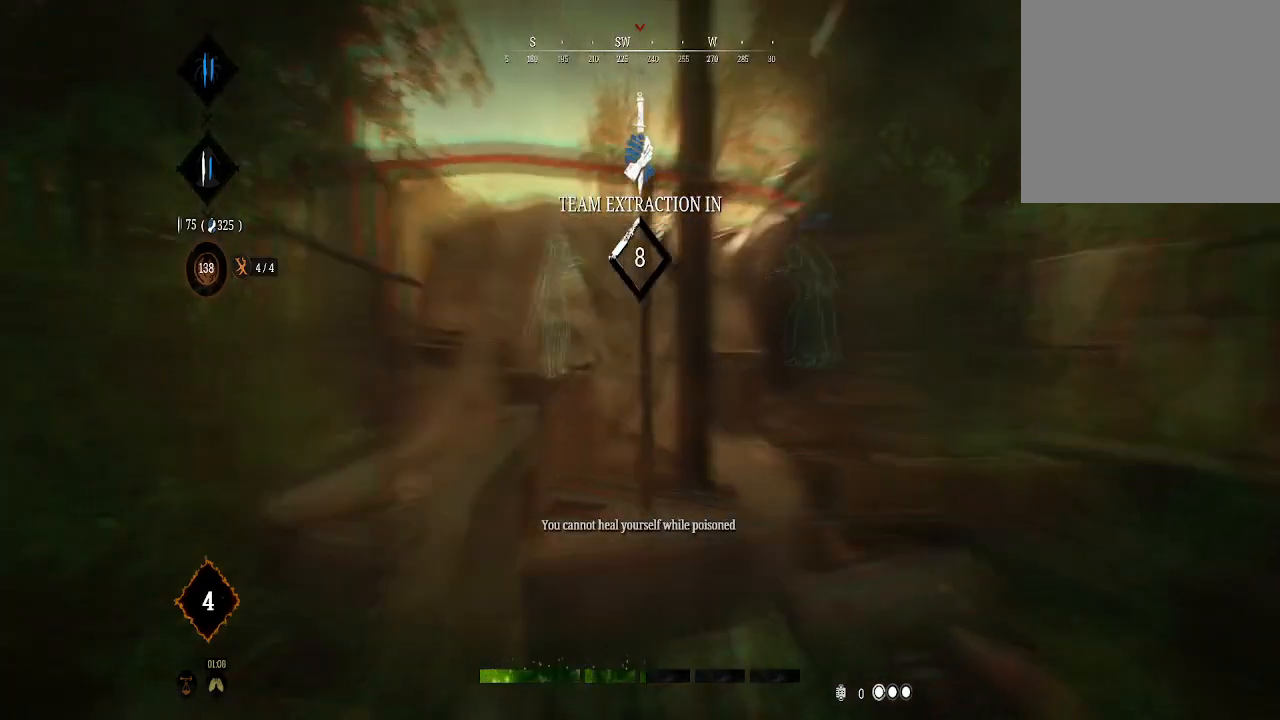
{"buttons": [], "left_stick": "left", "right_stick": "center", "events": [[100, "left_stick", "left"], [133, "R2", "down"], [500, "R2", "up"]]}
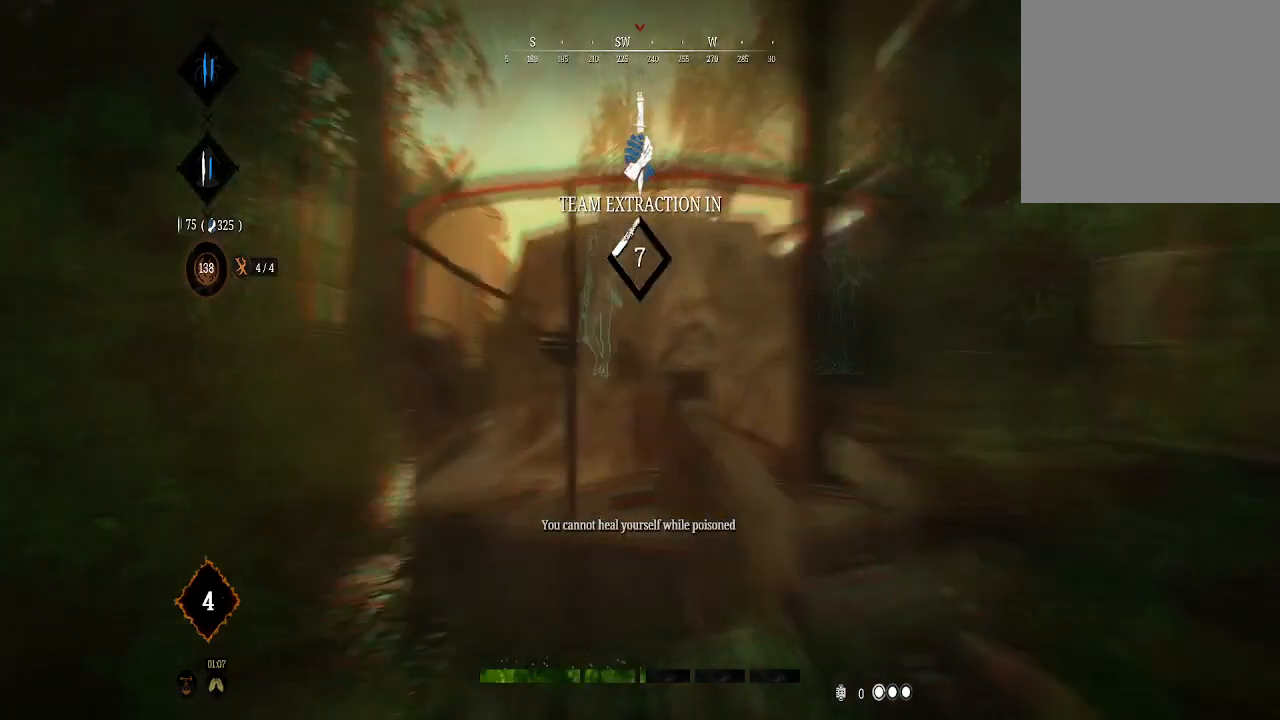
{"buttons": ["R2"], "left_stick": "up-left", "right_stick": "up-right", "events": [[67, "left_stick", "up-left"], [200, "R2", "down"], [433, "right_stick", "up-right"]]}
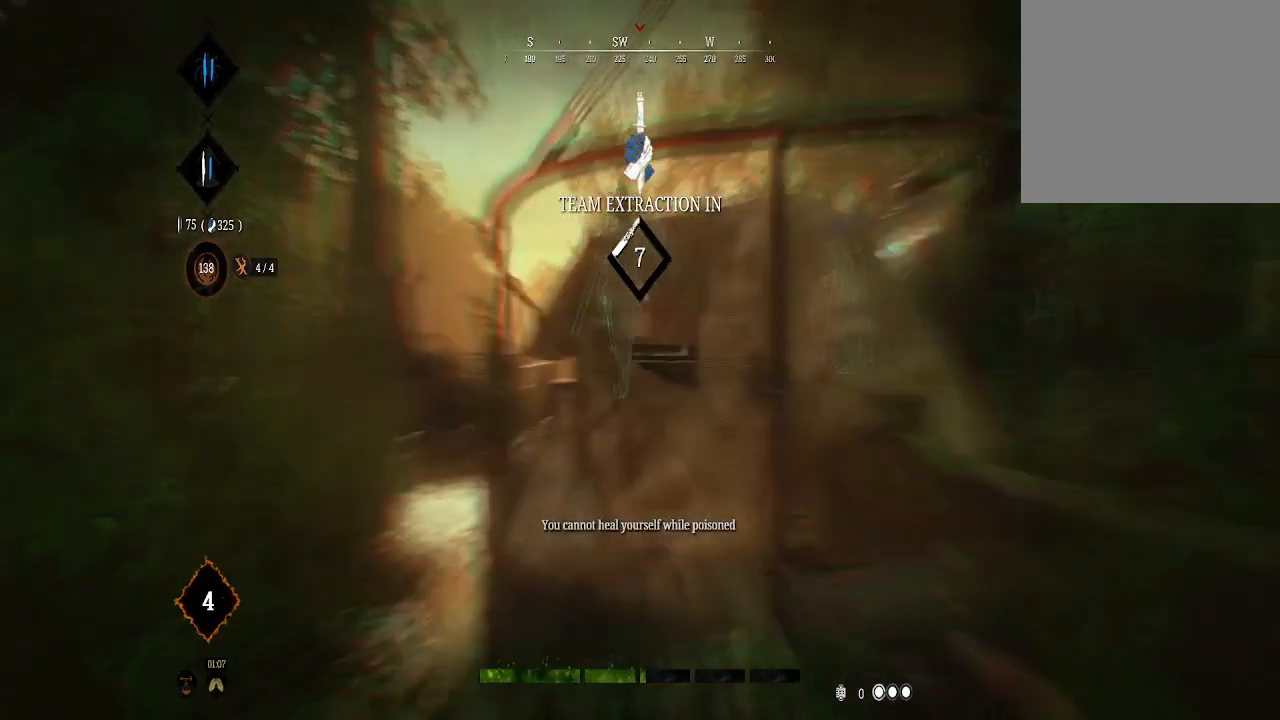
{"buttons": ["R2"], "left_stick": "down-left", "right_stick": "center", "events": [[133, "right_stick", "center"], [167, "R2", "up"], [433, "left_stick", "down-left"], [467, "R2", "down"]]}
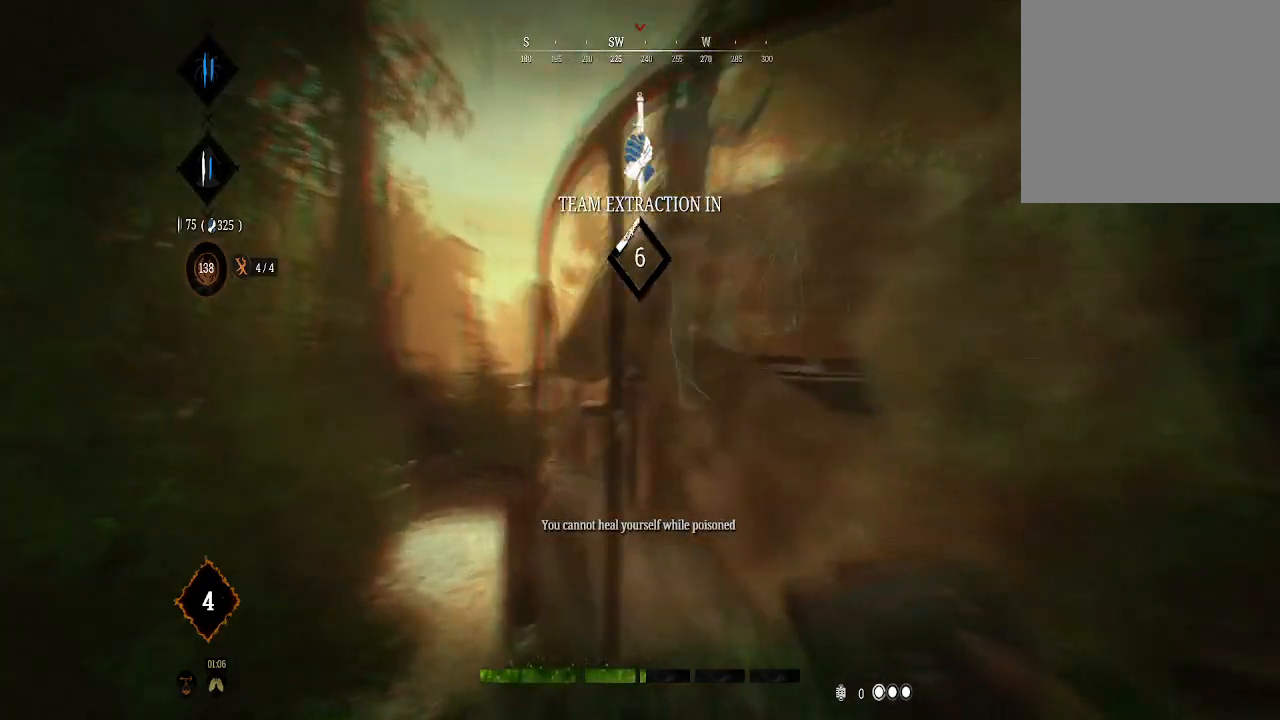
{"buttons": [], "left_stick": "up-right", "right_stick": "center", "events": [[33, "left_stick", "center"], [167, "right_stick", "right"], [200, "left_stick", "right"], [433, "R2", "up"], [433, "right_stick", "center"], [467, "left_stick", "up-right"]]}
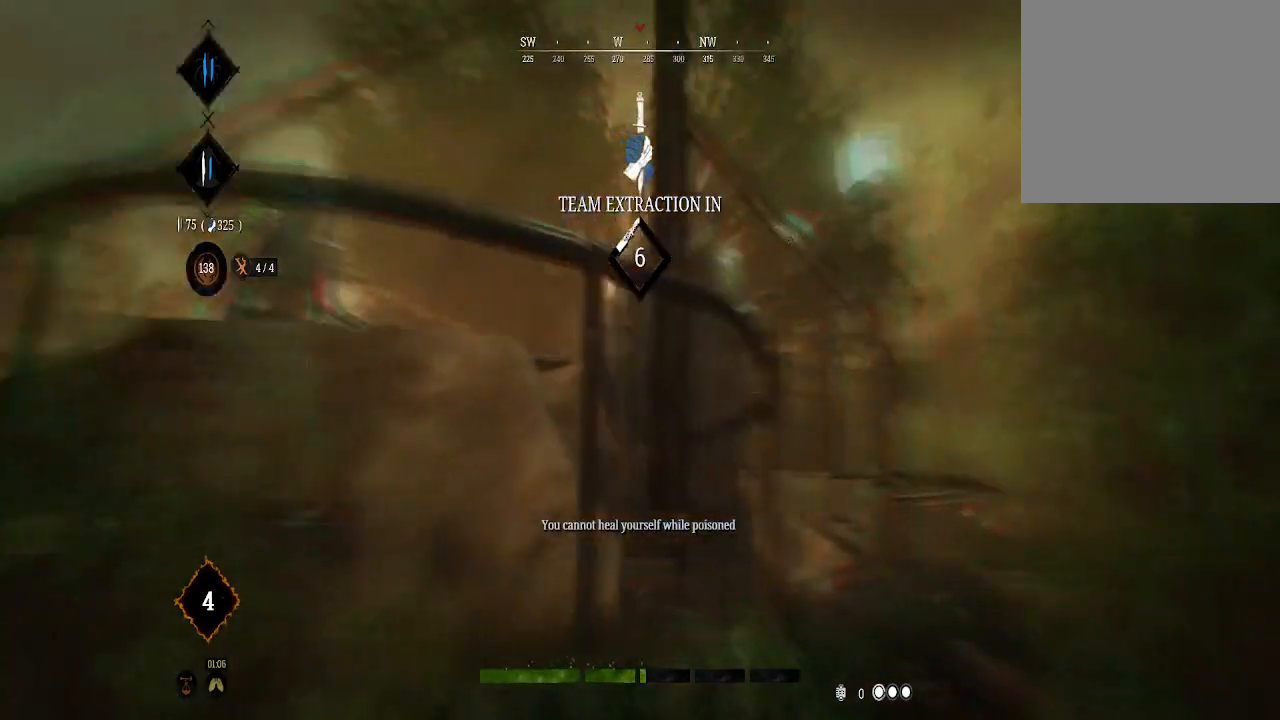
{"buttons": [], "left_stick": "right", "right_stick": "down-left", "events": [[100, "R2", "down"], [333, "right_stick", "down-left"], [500, "R2", "up"], [500, "left_stick", "right"]]}
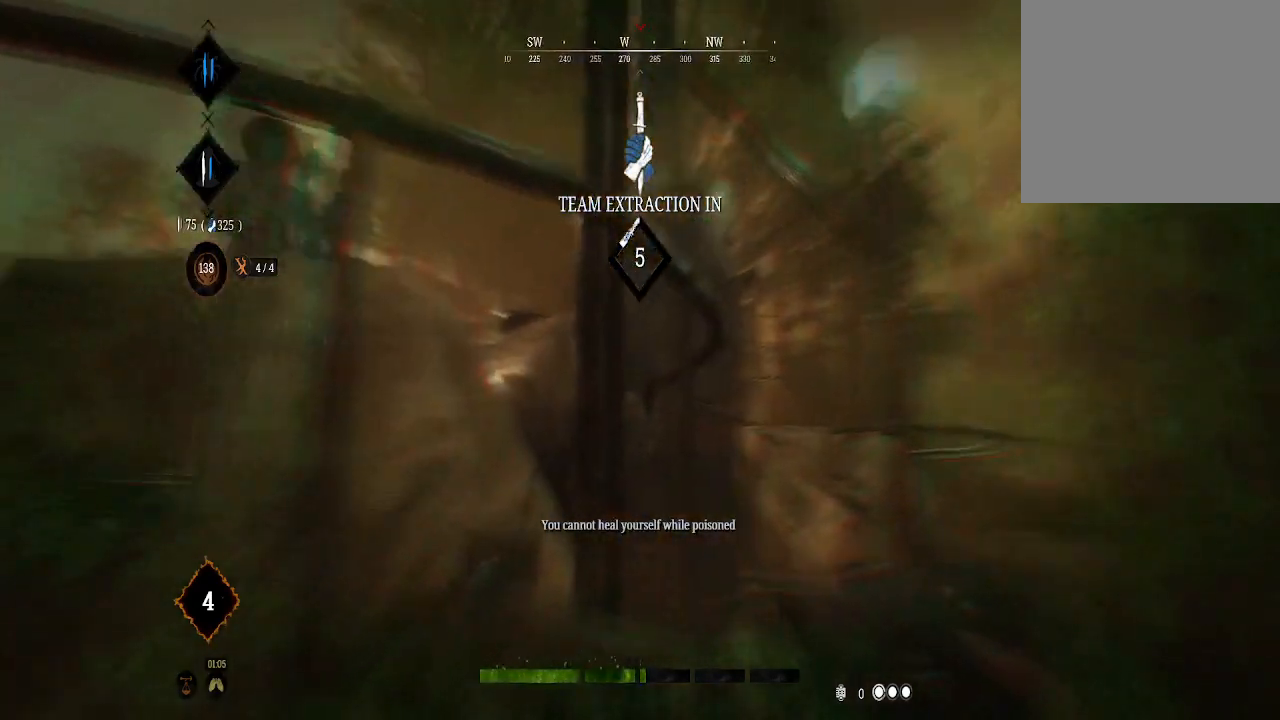
{"buttons": [], "left_stick": "right", "right_stick": "down-left", "events": [[167, "R2", "down"], [267, "left_stick", "down-right"], [400, "R2", "up"], [467, "left_stick", "right"]]}
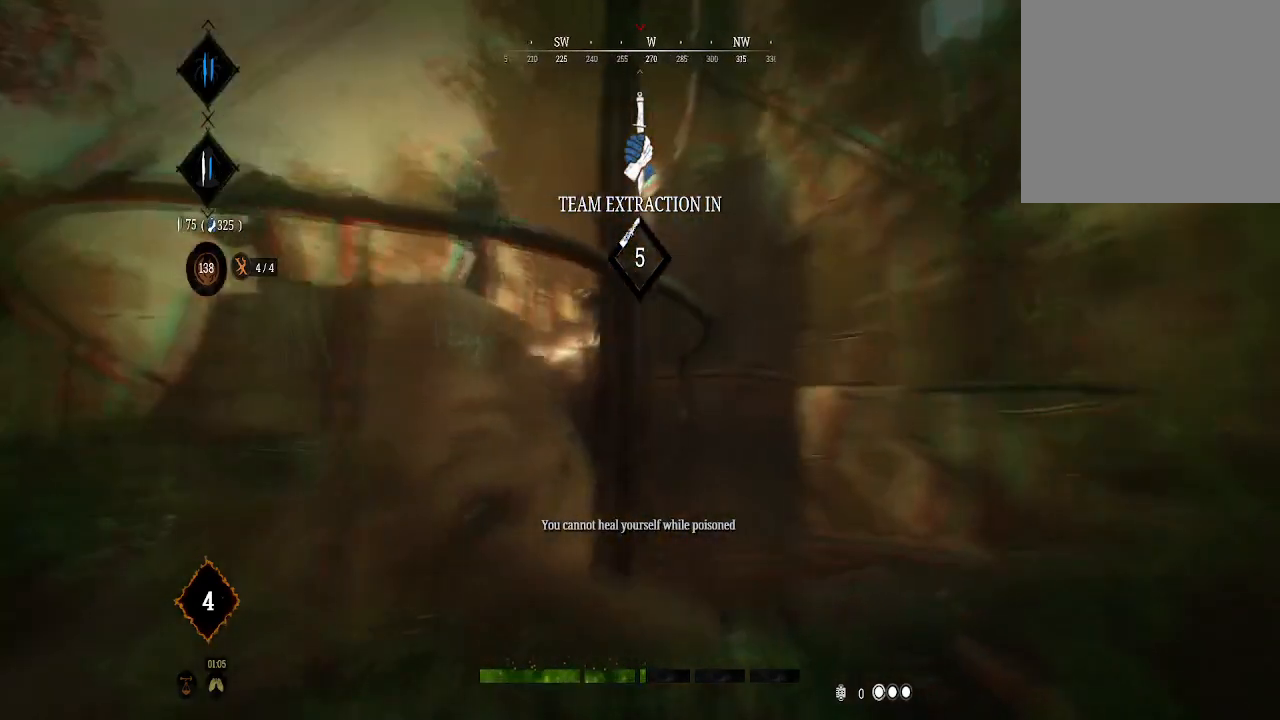
{"buttons": ["R2"], "left_stick": "up-right", "right_stick": "down-left", "events": [[167, "left_stick", "up"], [233, "R2", "down"], [500, "left_stick", "up-right"]]}
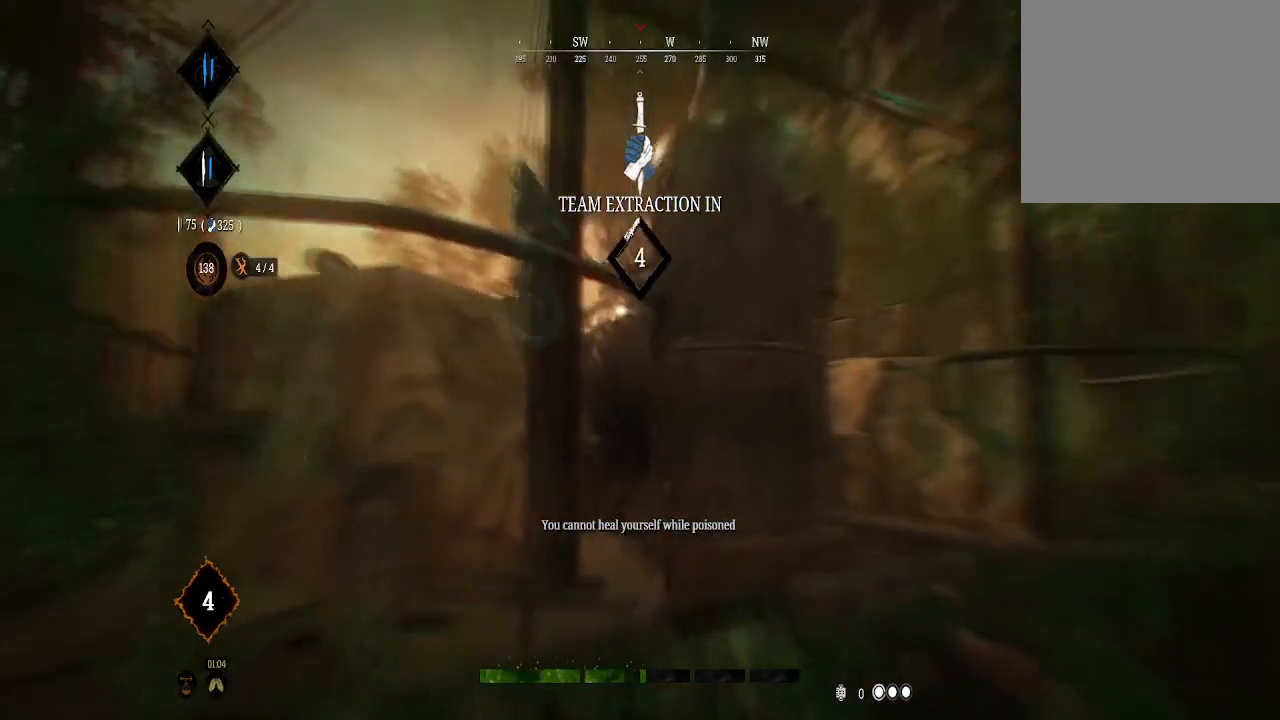
{"buttons": [], "left_stick": "center", "right_stick": "center", "events": [[100, "left_stick", "center"], [200, "right_stick", "center"], [267, "R2", "up"]]}
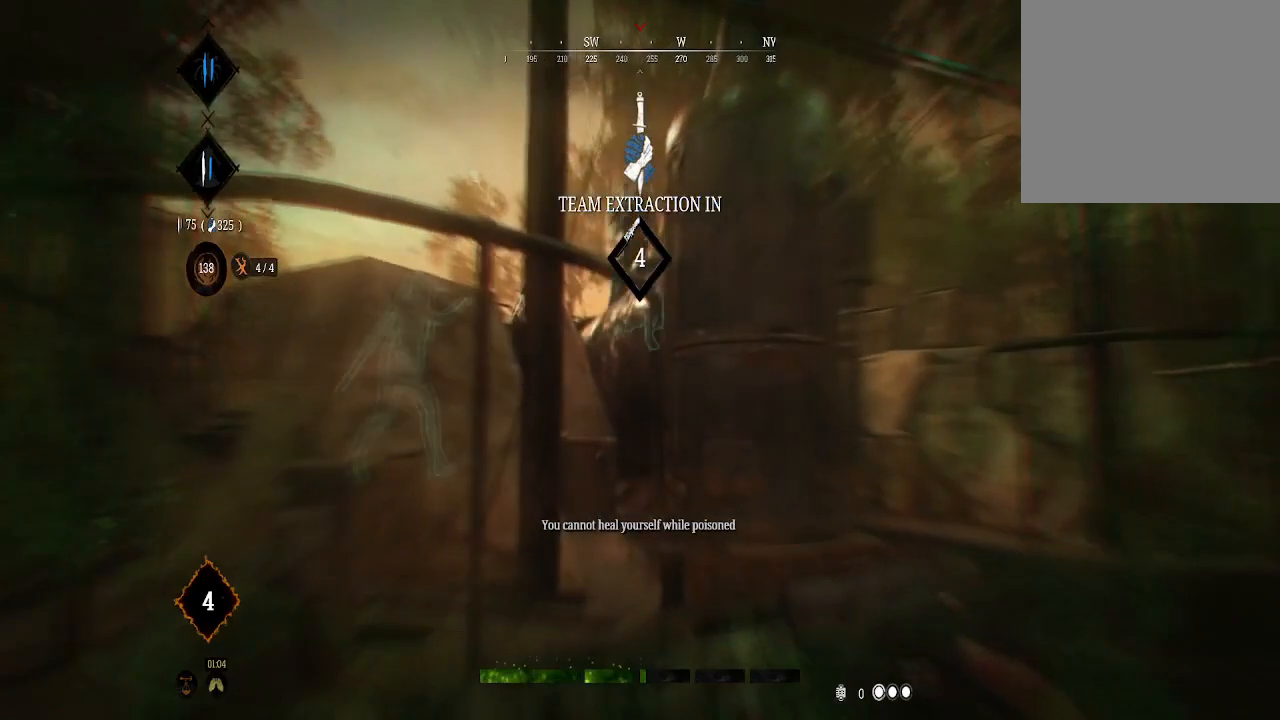
{"buttons": [], "left_stick": "center", "right_stick": "left", "events": [[367, "right_stick", "left"]]}
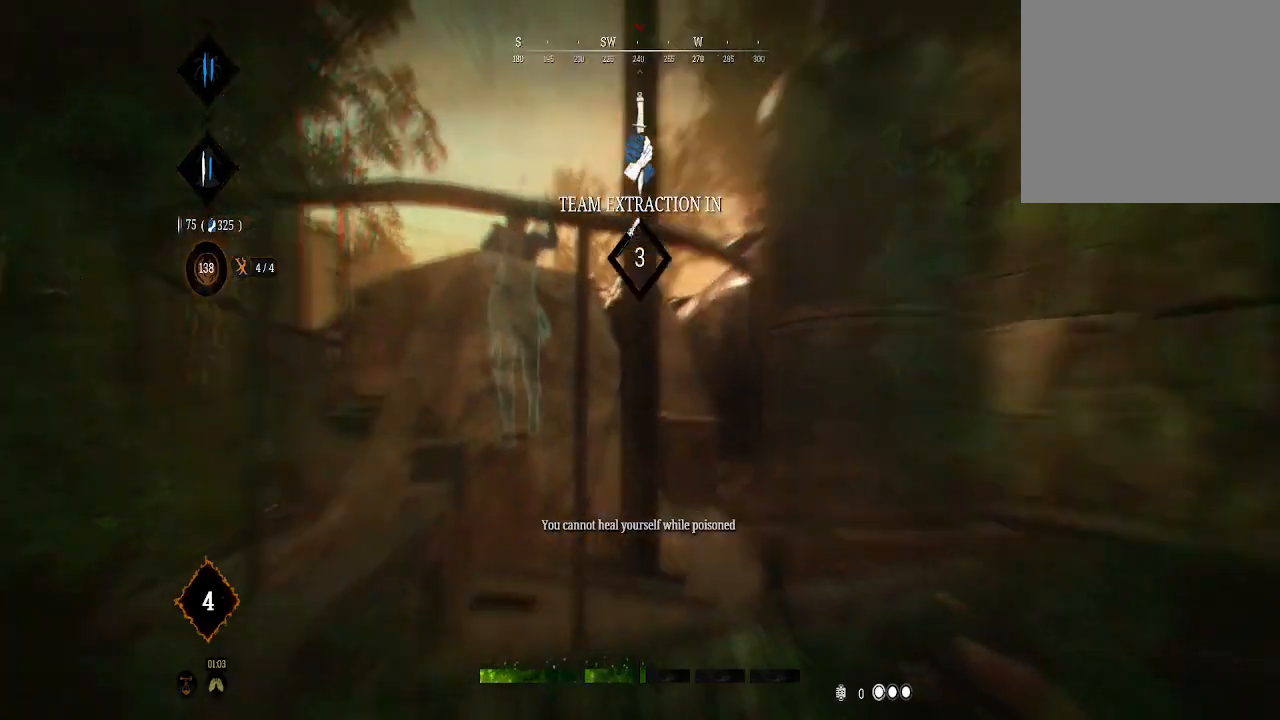
{"buttons": [], "left_stick": "center", "right_stick": "center", "events": [[100, "right_stick", "up-left"], [200, "right_stick", "center"]]}
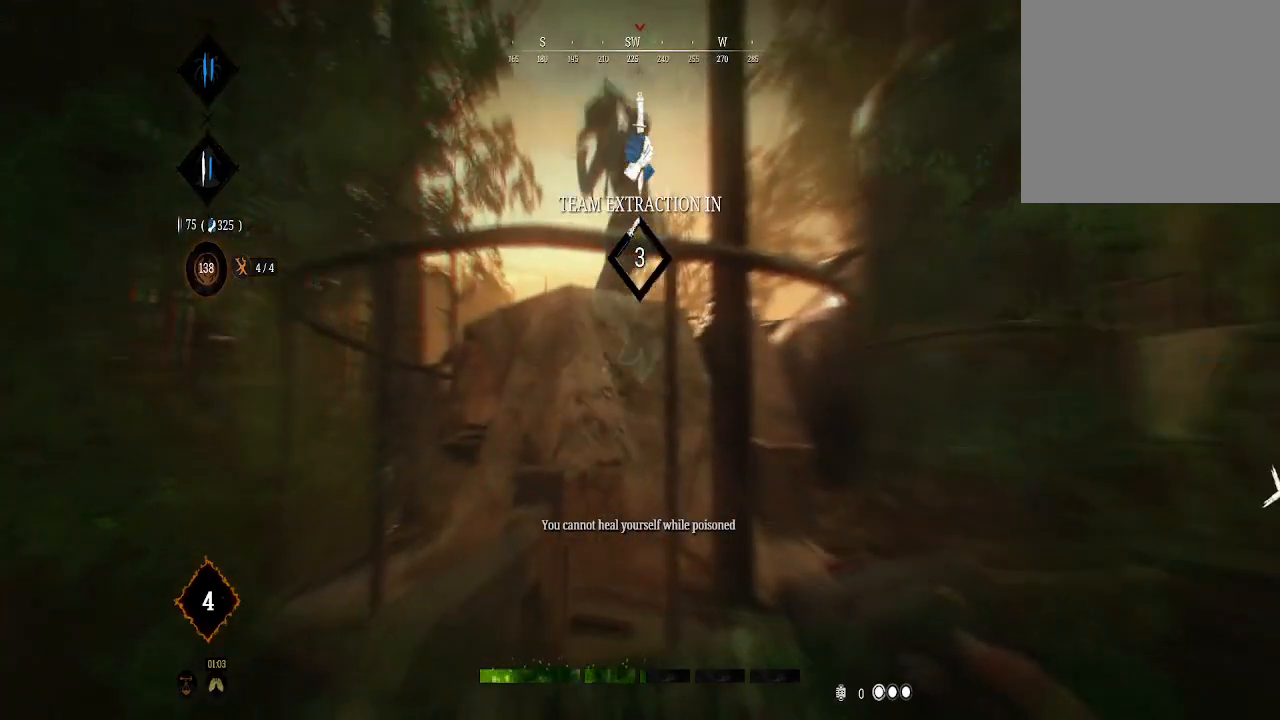
{"buttons": ["L1"], "left_stick": "right", "right_stick": "up", "events": [[100, "right_stick", "up-left"], [267, "L1", "down"], [400, "left_stick", "up-right"], [500, "left_stick", "right"], [500, "right_stick", "up"]]}
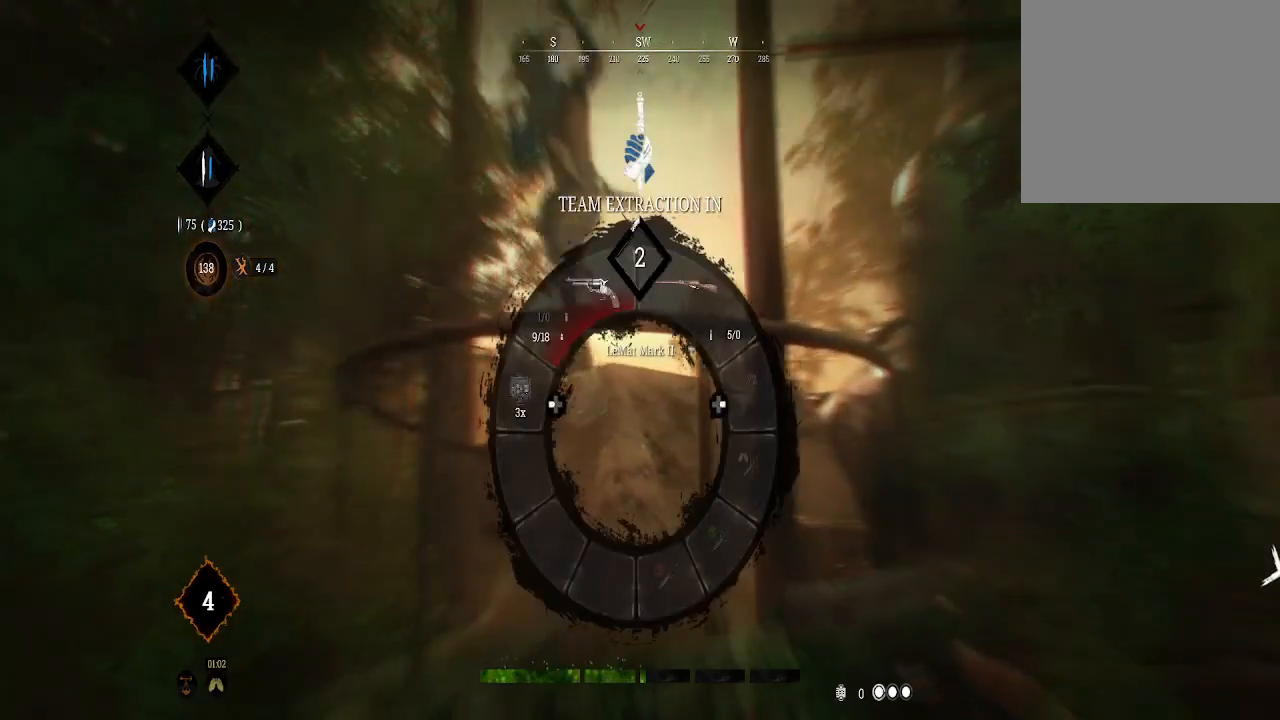
{"buttons": ["L1"], "left_stick": "right", "right_stick": "up-right", "events": [[433, "right_stick", "up-right"]]}
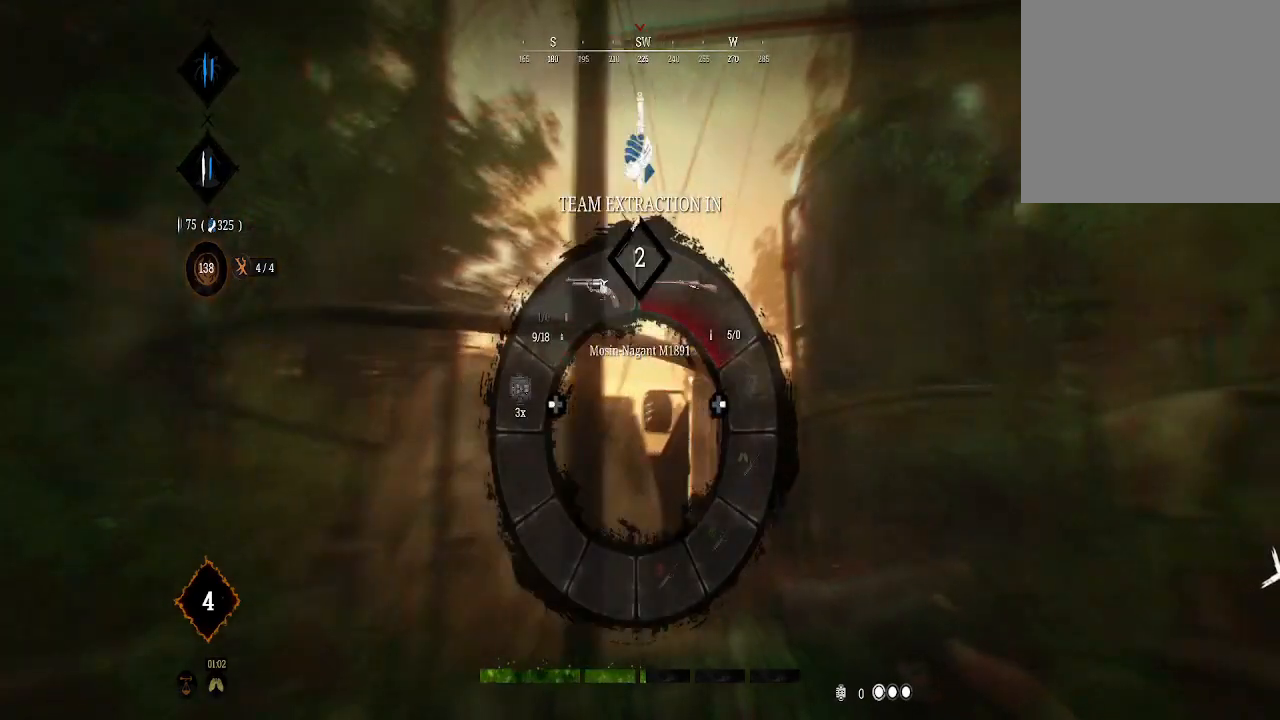
{"buttons": [], "left_stick": "down", "right_stick": "up-left", "events": [[100, "L1", "up"], [100, "right_stick", "up"], [233, "R2", "down"], [267, "right_stick", "up-left"], [300, "left_stick", "down-right"], [433, "R2", "up"], [433, "left_stick", "down"]]}
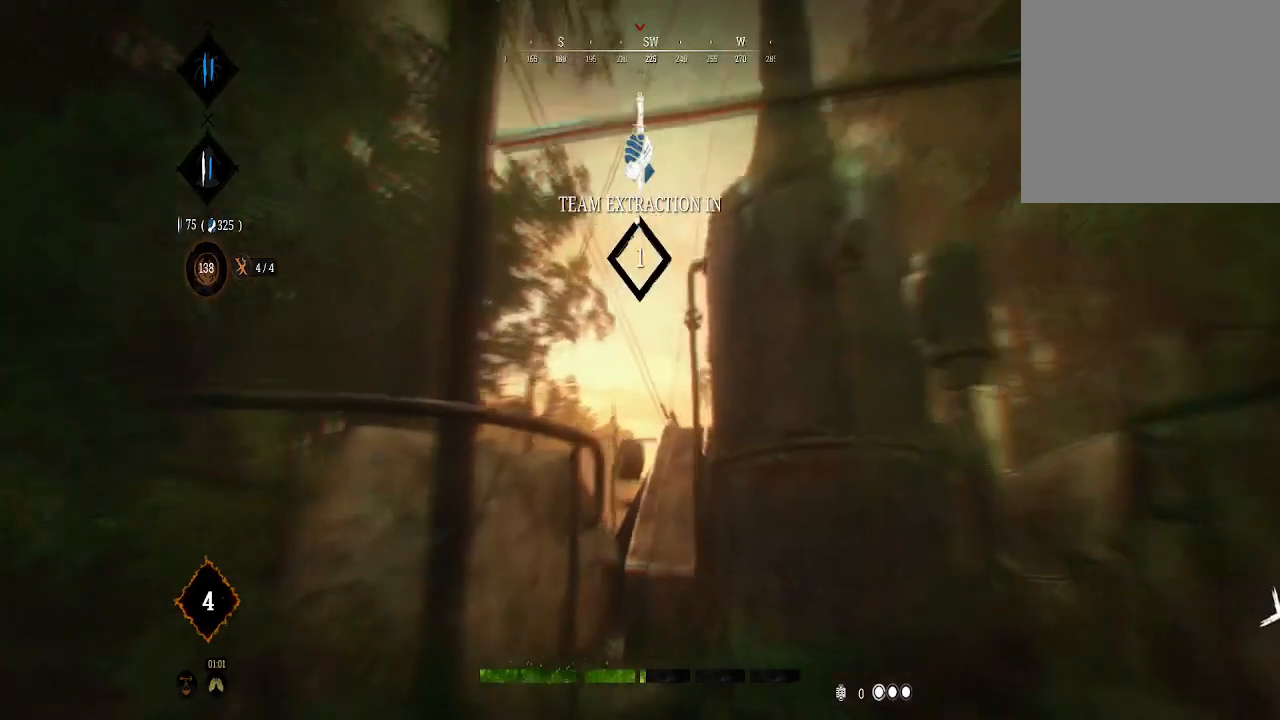
{"buttons": [], "left_stick": "center", "right_stick": "center", "events": [[33, "right_stick", "up"], [200, "right_stick", "center"], [500, "left_stick", "center"]]}
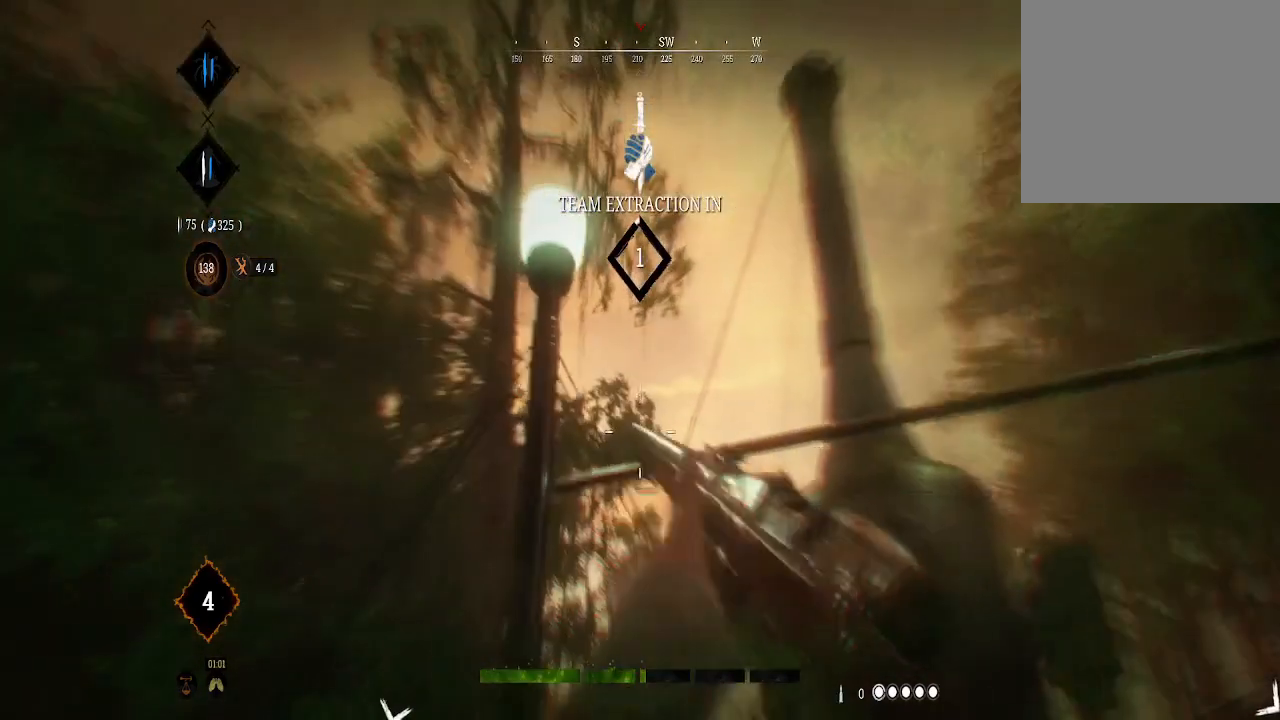
{"buttons": [], "left_stick": "center", "right_stick": "down", "events": [[233, "R2", "down"], [400, "right_stick", "down"], [433, "R2", "up"]]}
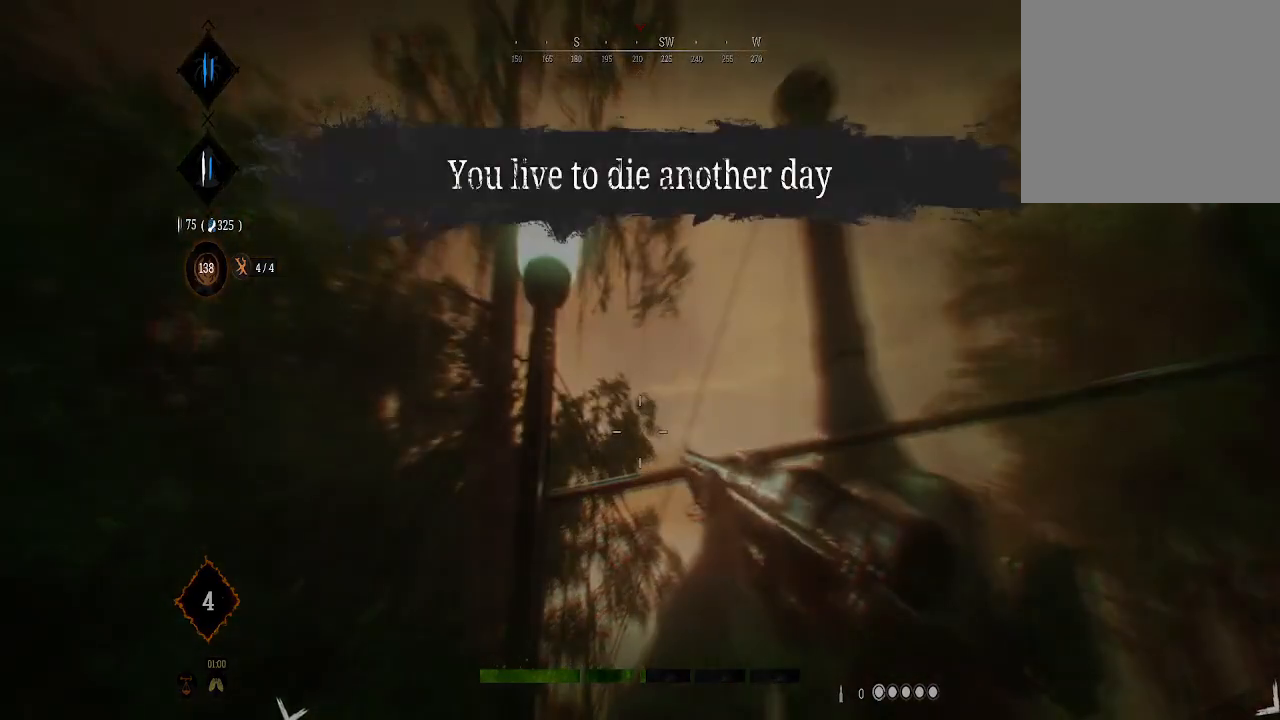
{"buttons": [], "left_stick": "center", "right_stick": "center", "events": [[67, "R2", "down"], [67, "right_stick", "center"], [267, "R2", "up"]]}